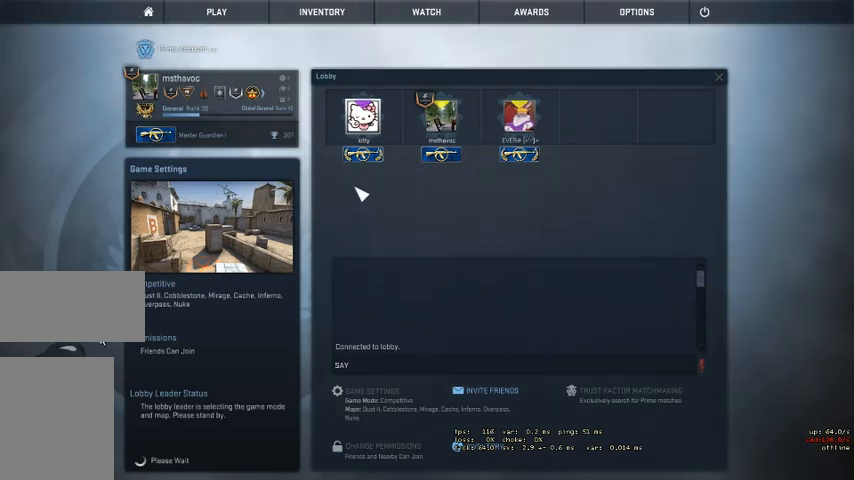
Gameplay with keyboard and mouse; each line is a JSON object with the keys and mouse buttons held at the frame after it. "events" lists presses ("down") and releases ("up") of "a", "ctrl", "d", "e", "q", "s", "shift", "space", "w", "mouse_left", "mouse_wheel", "mouse_right" and "mouse_mb4" between this image and that frame as [ms after this image, input, new state], when the widget could be followed in between. "mouse_left", "mouse_wheel", "mouse_right", "mouse_mb4" = the "left", "wheel", "right", "mb4" buttons of the "mouse" list. No other keys are recorded. "wheel" means that the mouse wheel is clicked or scrolled. Mouse movement is not recorded. Not read: mouse_mb5.
{"keys": [], "mouse": [], "events": []}
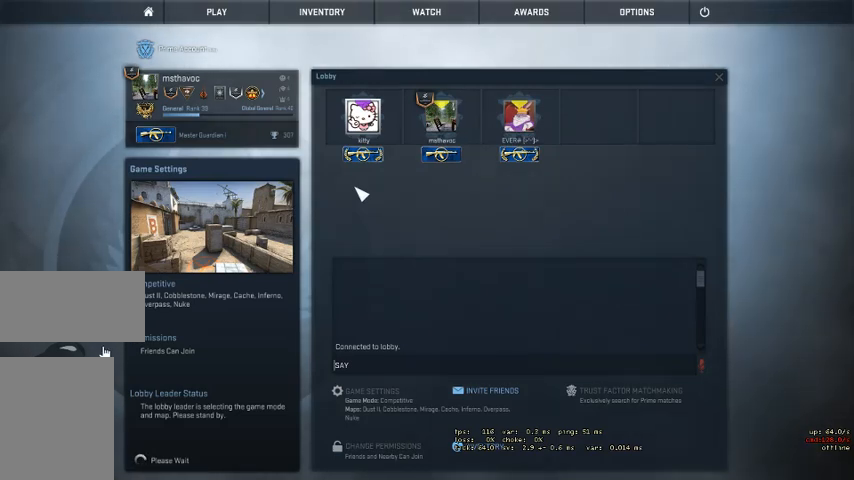
{"keys": [], "mouse": [], "events": [[34, "mouse_left", "down"], [134, "mouse_left", "up"]]}
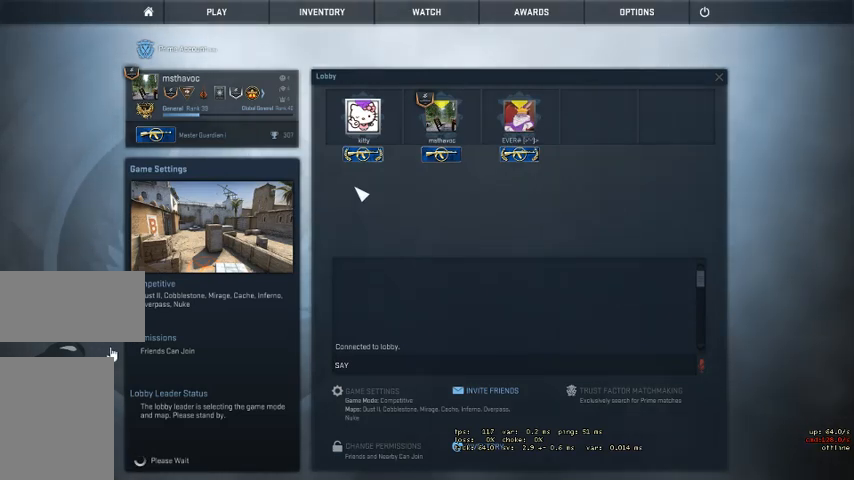
{"keys": [], "mouse": [], "events": []}
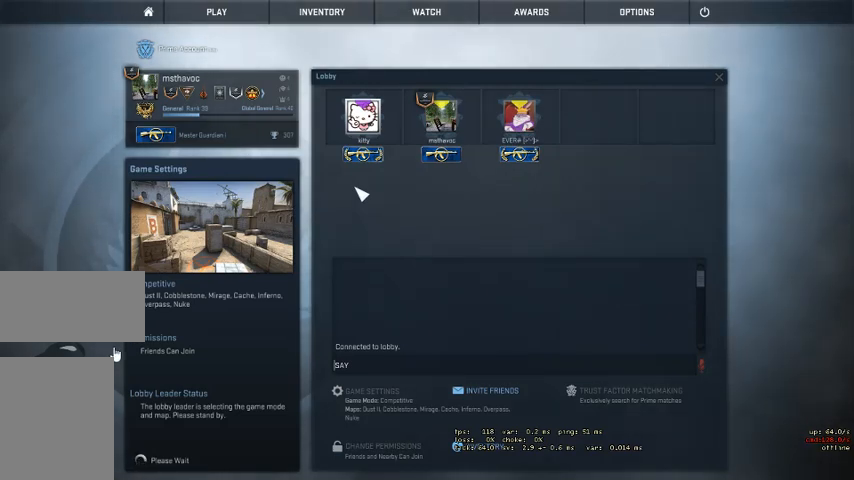
{"keys": [], "mouse": [], "events": []}
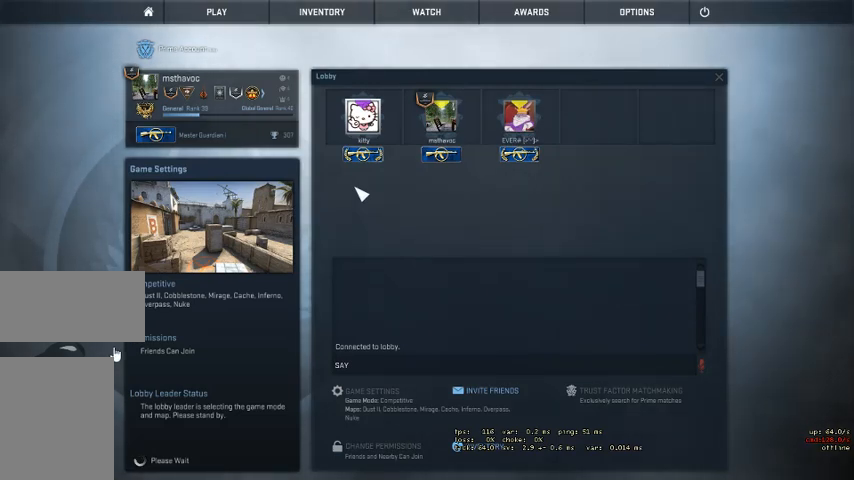
{"keys": [], "mouse": [], "events": []}
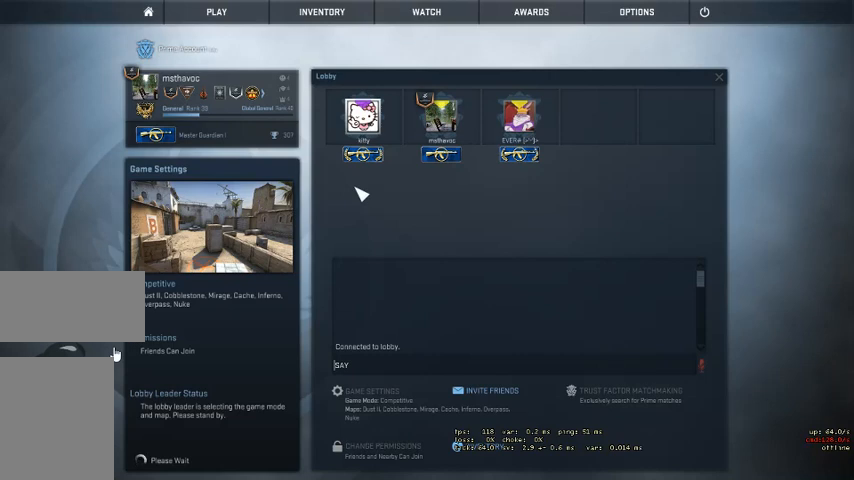
{"keys": [], "mouse": [], "events": []}
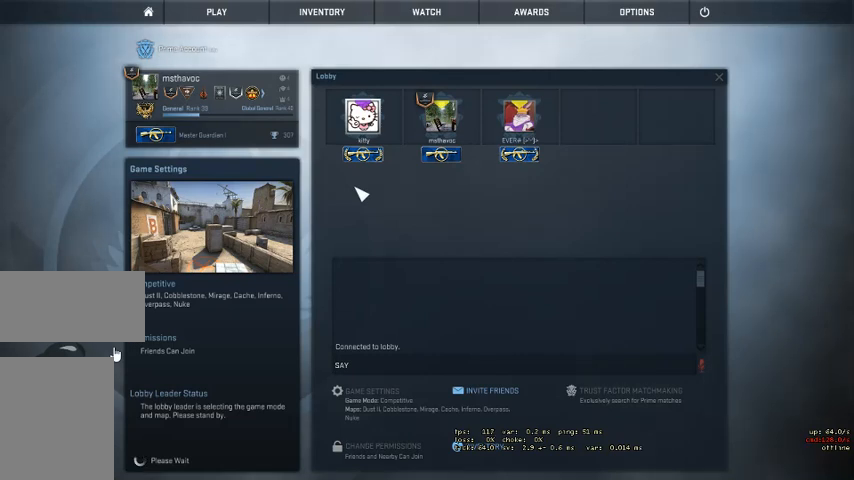
{"keys": [], "mouse": [], "events": []}
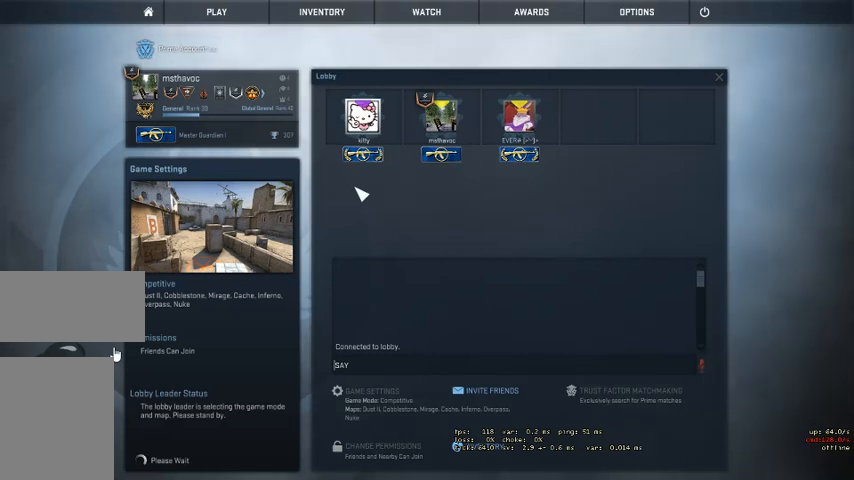
{"keys": [], "mouse": [], "events": []}
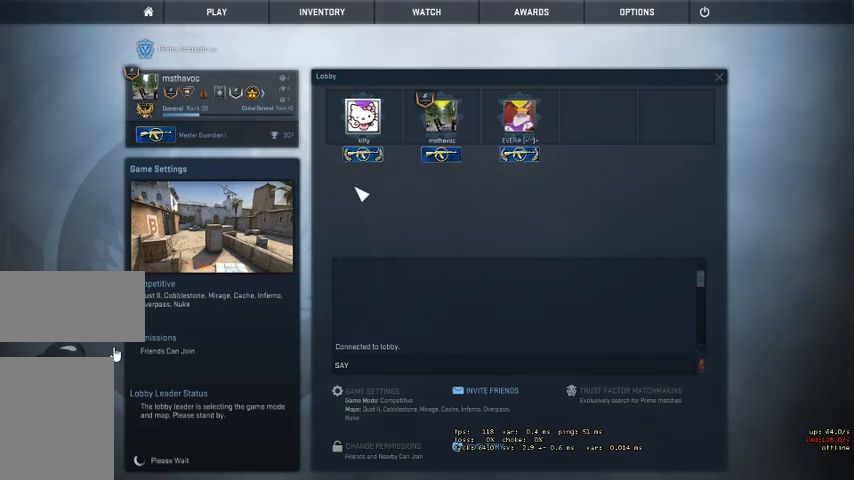
{"keys": [], "mouse": [], "events": []}
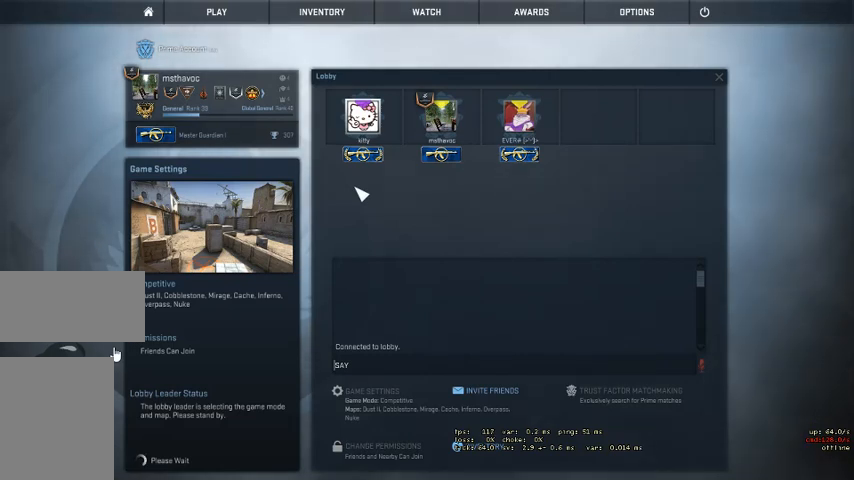
{"keys": [], "mouse": [], "events": []}
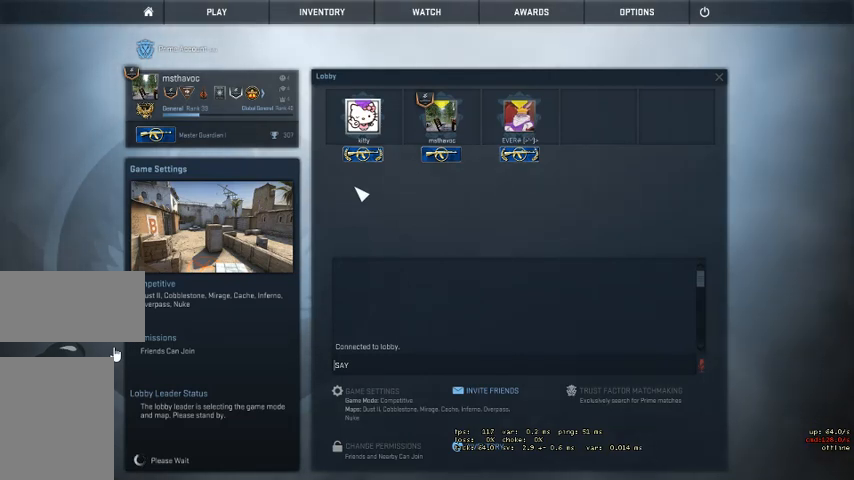
{"keys": [], "mouse": [], "events": []}
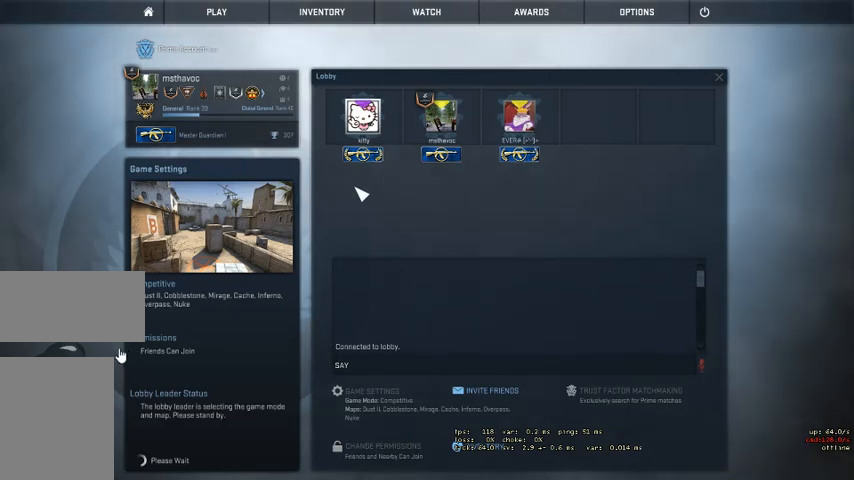
{"keys": [], "mouse": [], "events": [[234, "mouse_left", "down"], [334, "mouse_left", "up"]]}
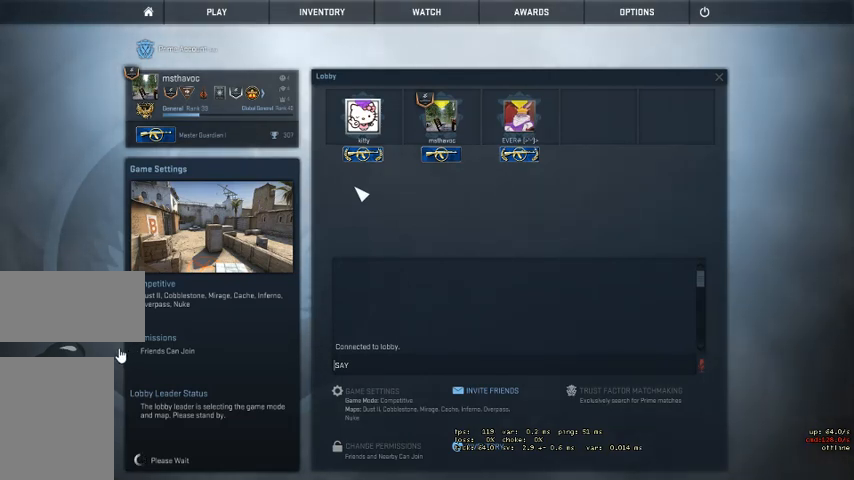
{"keys": [], "mouse": [], "events": [[267, "mouse_left", "down"], [400, "mouse_left", "up"]]}
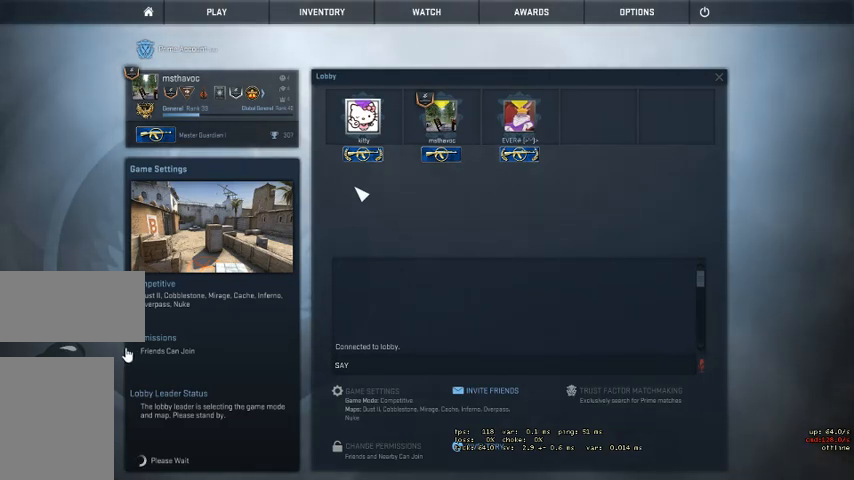
{"keys": [], "mouse": ["left"], "events": [[500, "mouse_left", "down"]]}
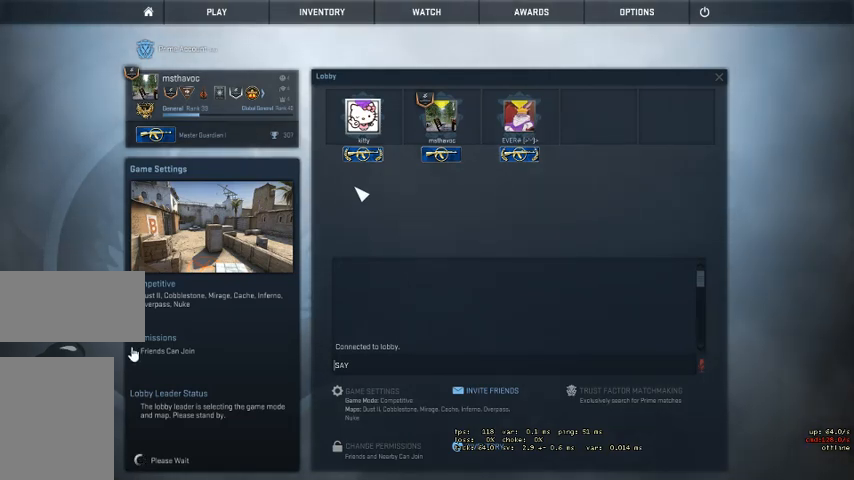
{"keys": [], "mouse": [], "events": [[167, "mouse_left", "up"]]}
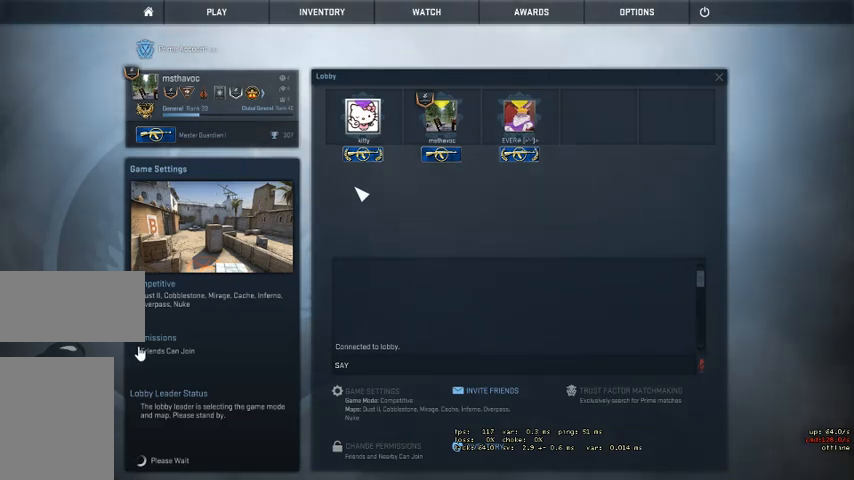
{"keys": [], "mouse": [], "events": []}
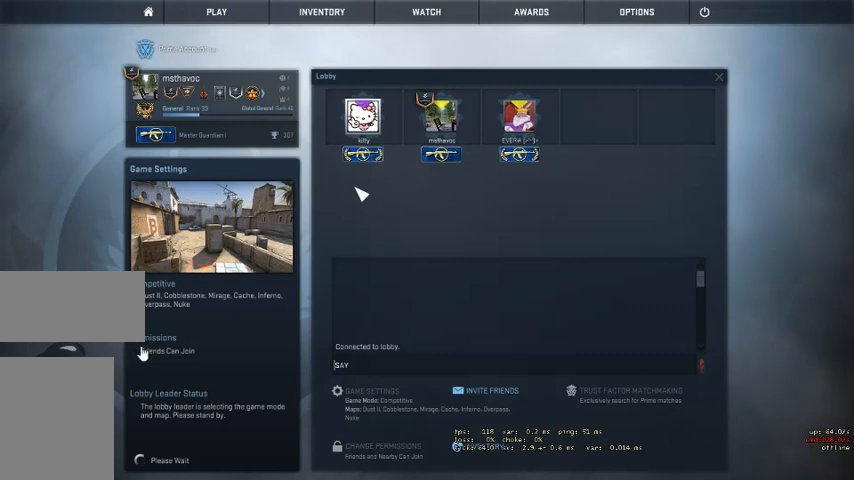
{"keys": [], "mouse": [], "events": [[267, "mouse_left", "down"], [400, "mouse_left", "up"]]}
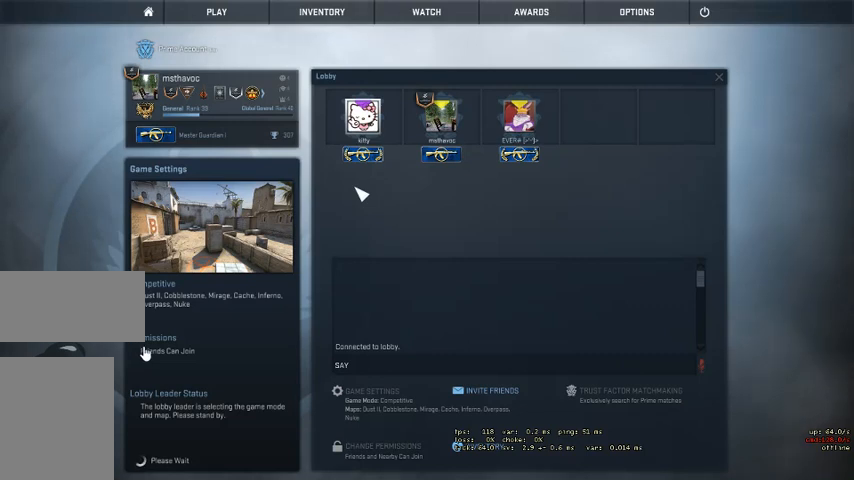
{"keys": [], "mouse": [], "events": []}
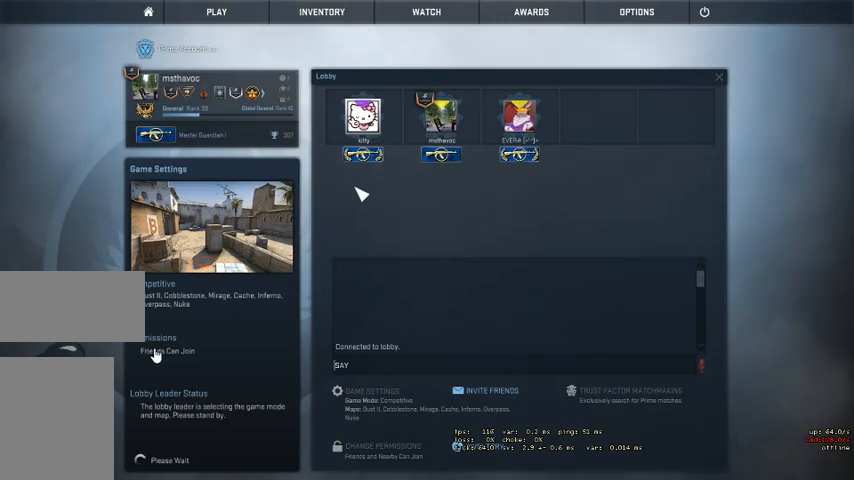
{"keys": [], "mouse": [], "events": []}
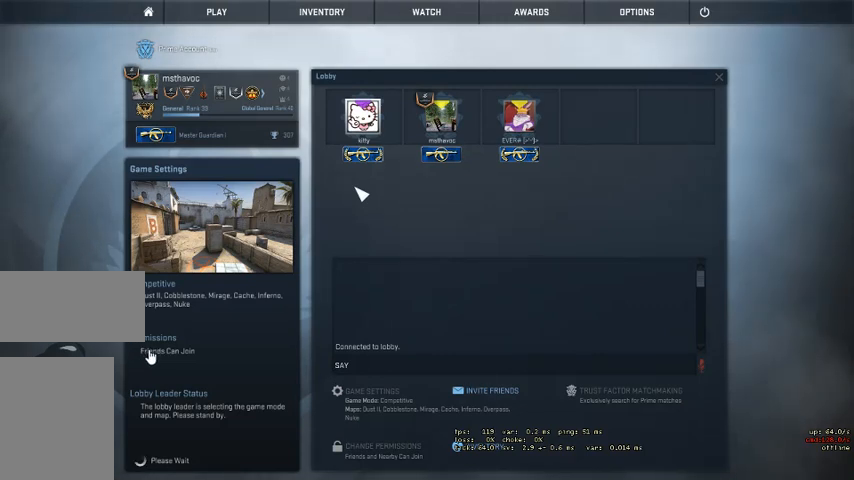
{"keys": [], "mouse": ["left"], "events": [[467, "mouse_left", "down"]]}
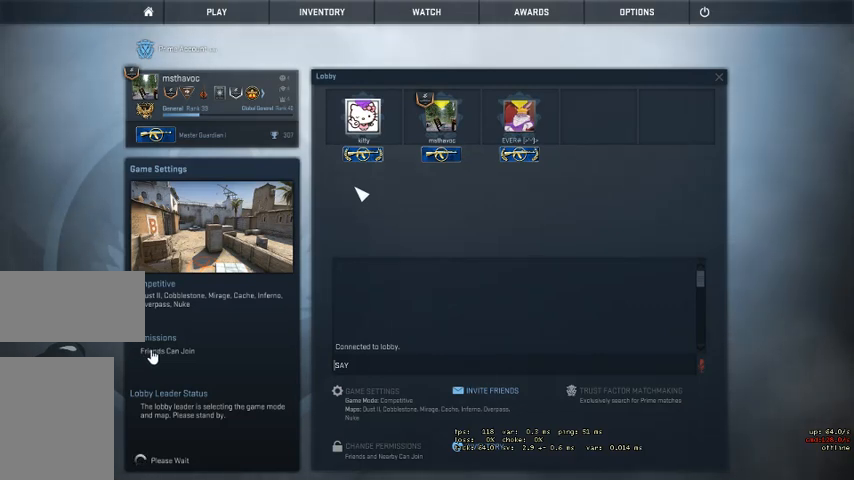
{"keys": [], "mouse": [], "events": [[67, "mouse_left", "up"]]}
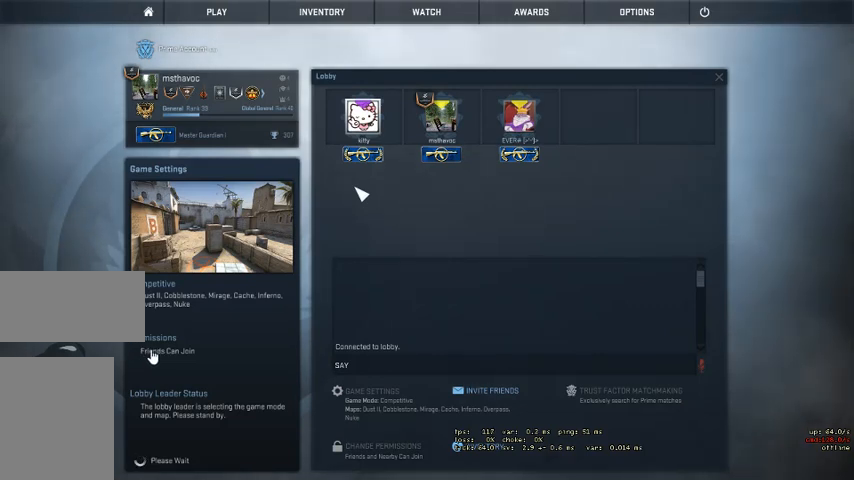
{"keys": [], "mouse": [], "events": []}
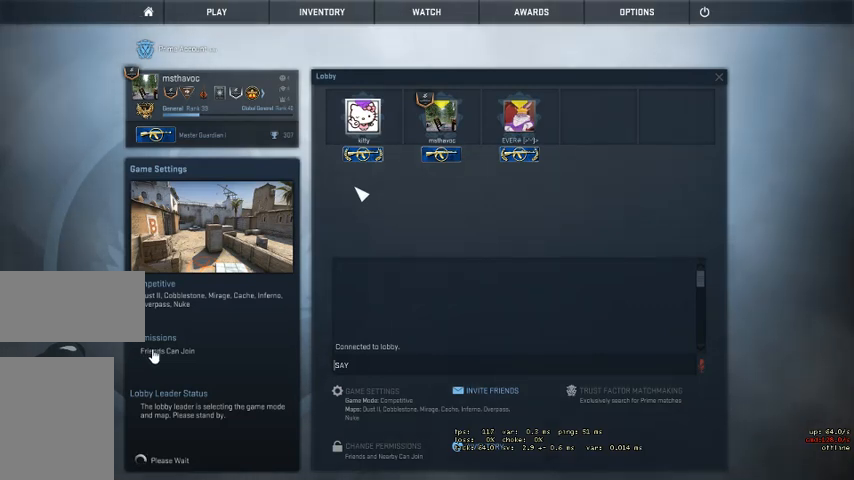
{"keys": [], "mouse": [], "events": []}
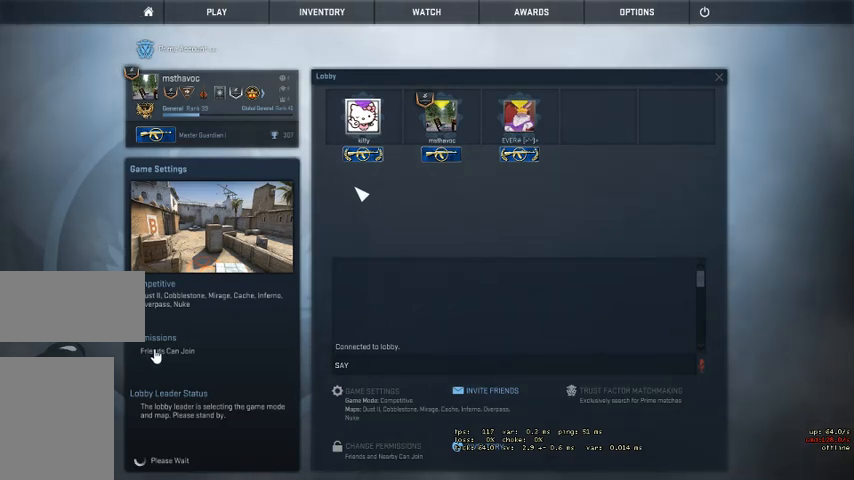
{"keys": [], "mouse": [], "events": []}
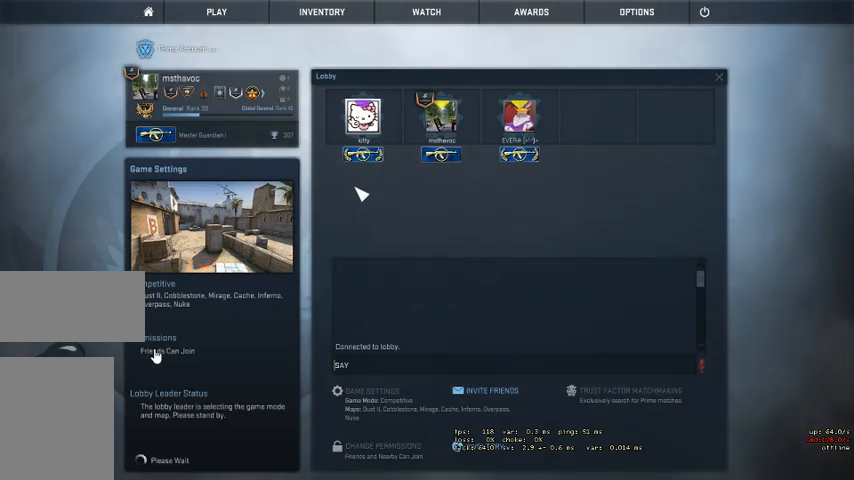
{"keys": [], "mouse": [], "events": []}
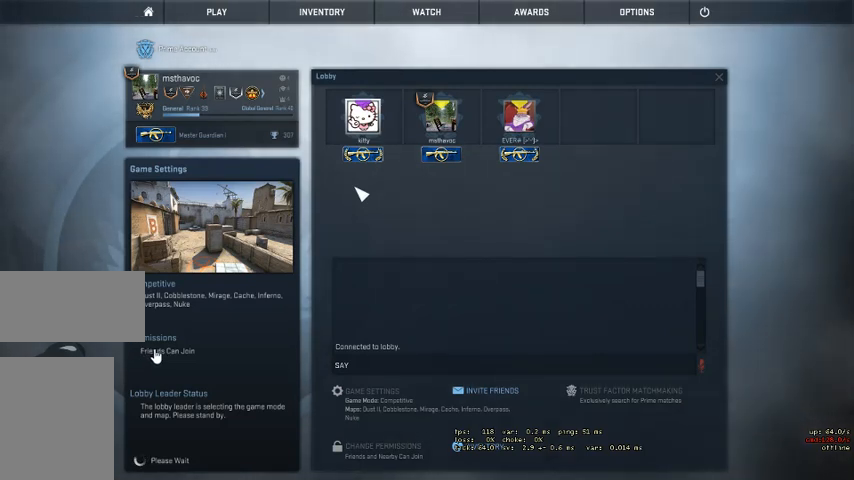
{"keys": [], "mouse": [], "events": []}
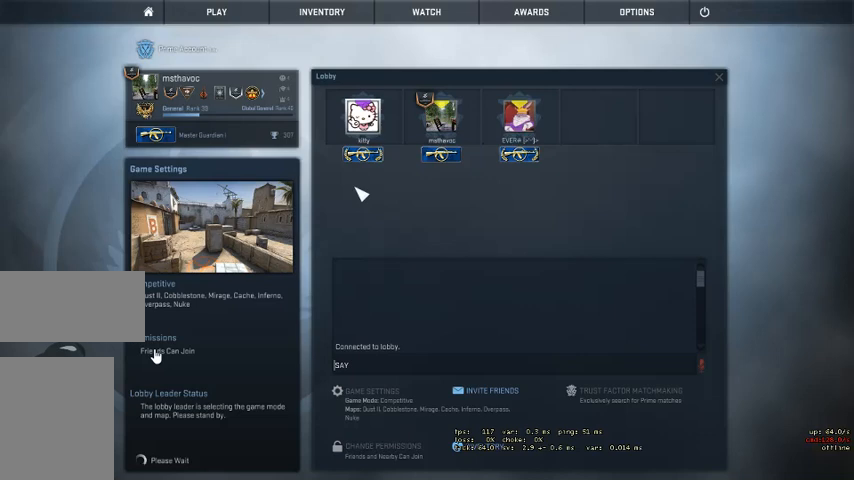
{"keys": [], "mouse": [], "events": []}
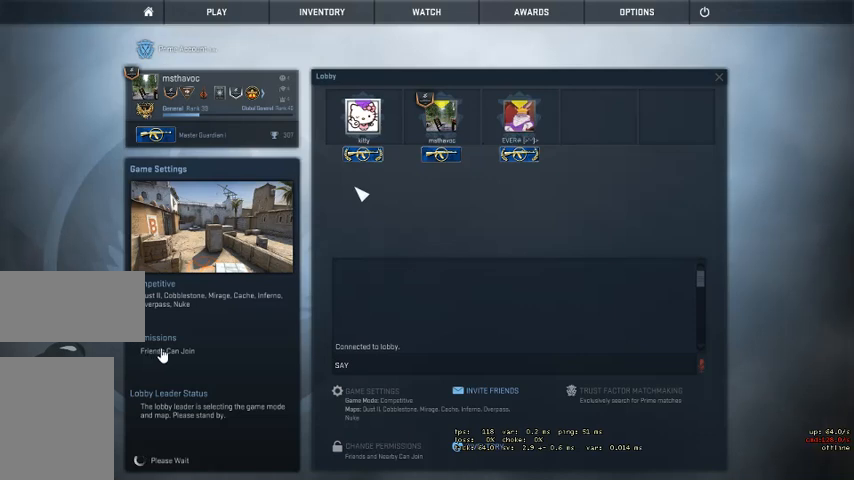
{"keys": [], "mouse": [], "events": []}
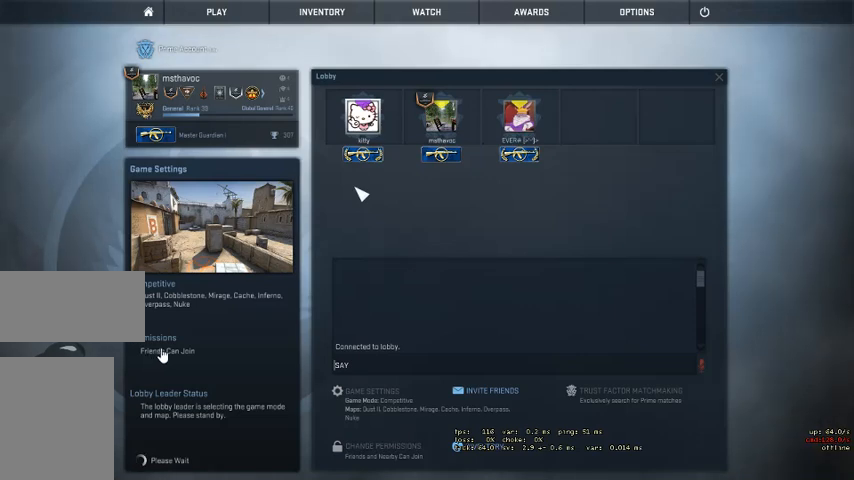
{"keys": [], "mouse": [], "events": []}
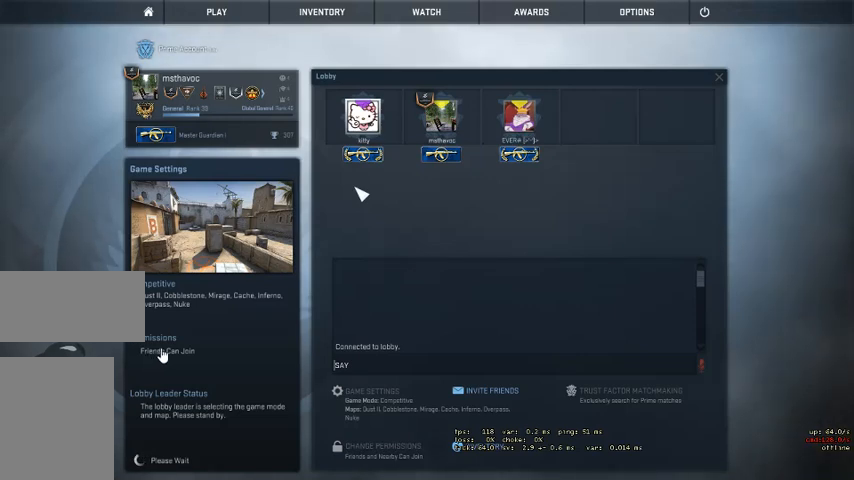
{"keys": [], "mouse": [], "events": []}
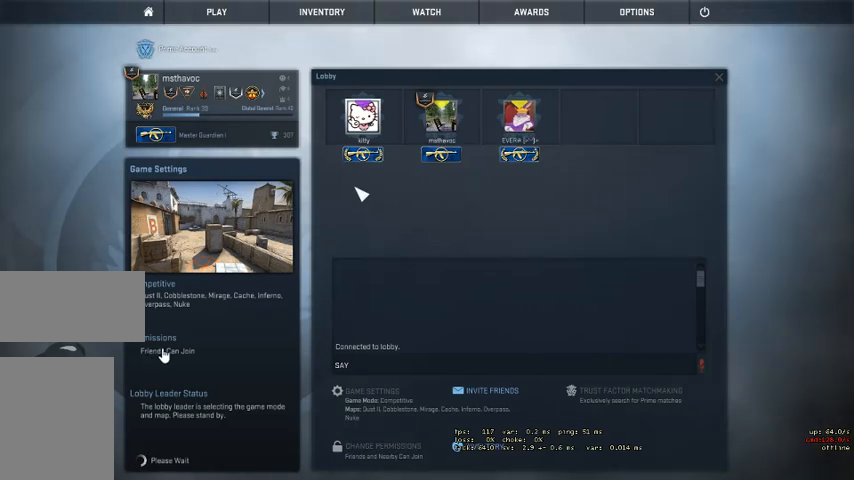
{"keys": [], "mouse": [], "events": [[367, "mouse_left", "down"], [467, "mouse_left", "up"]]}